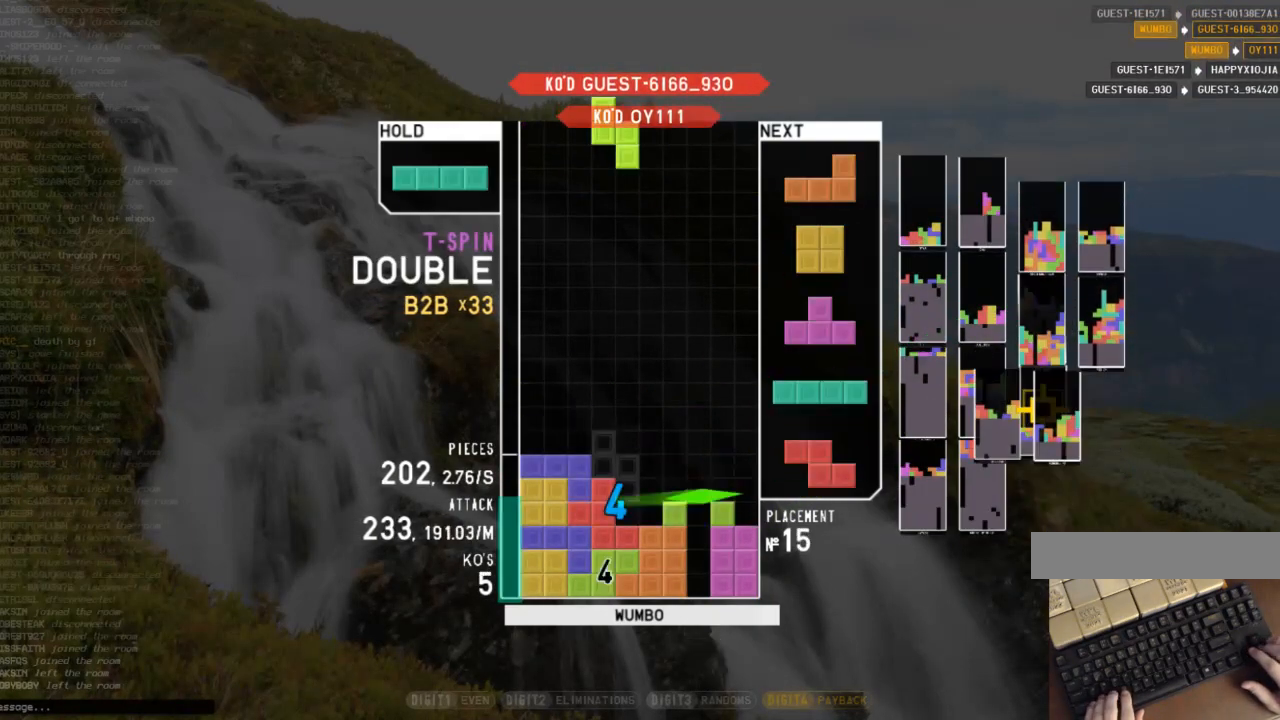
Gameplay with keyboard; each line is a JSON object with the keys held at the frame after it. "events" lists presses ("down") and releases ("up") of "c", "down", "left", "right", "shift", "up", "x" and "z" between this image and that frame as [ms after this image, input, new state], when the widget could be followed in between. No other keys are recorded. Mouse input is not recorded.
{"keys": ["down"], "events": [[33, "left", "down"], [133, "down", "down"], [133, "left", "up"], [133, "z", "up"], [167, "right", "down"], [233, "down", "up"], [233, "z", "down"], [300, "right", "up"], [367, "down", "down"], [367, "z", "up"], [400, "down", "up"], [467, "down", "down"]]}
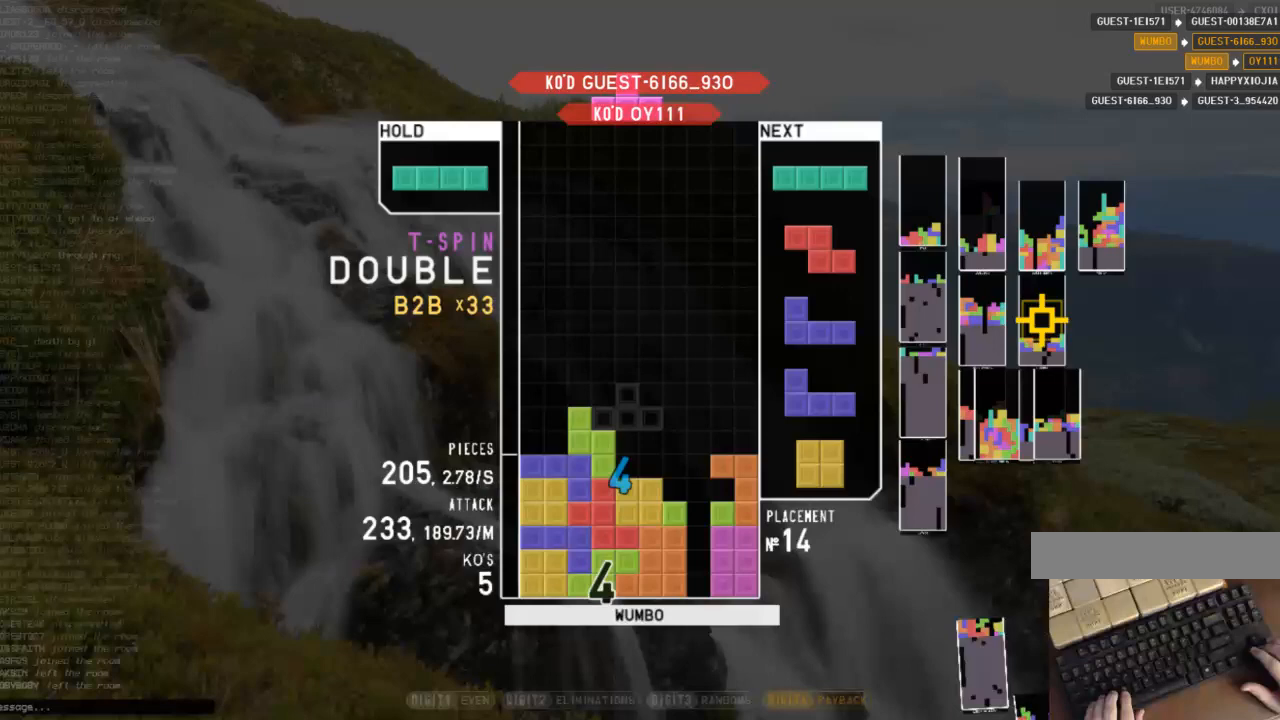
{"keys": ["left"], "events": [[33, "down", "up"], [33, "right", "down"], [200, "right", "up"], [233, "left", "down"], [233, "up", "down"], [233, "z", "down"], [267, "left", "up"], [333, "z", "up"], [367, "up", "up"], [367, "z", "down"], [467, "down", "down"], [500, "down", "up"], [500, "left", "down"], [500, "z", "up"]]}
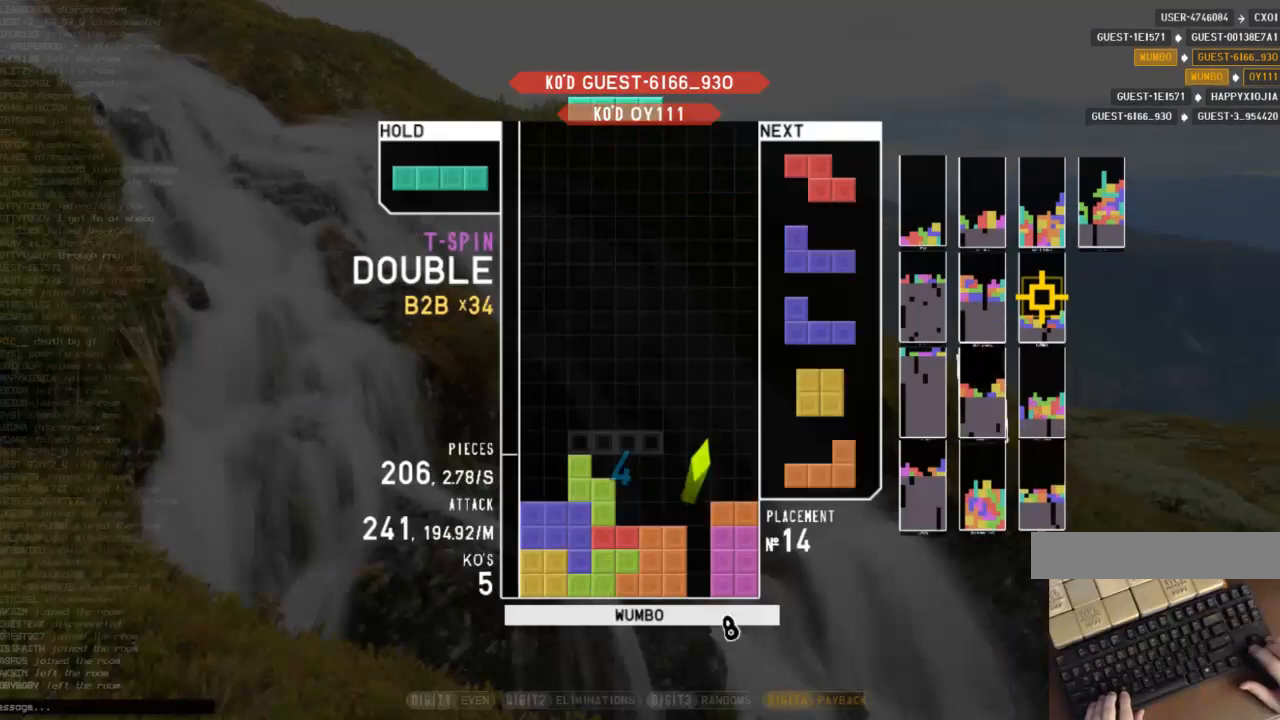
{"keys": ["down", "z"], "events": [[100, "z", "down"], [167, "down", "down"], [200, "z", "up"], [233, "c", "down"], [233, "down", "up"], [333, "c", "up"], [333, "left", "up"], [400, "z", "down"], [433, "down", "down"]]}
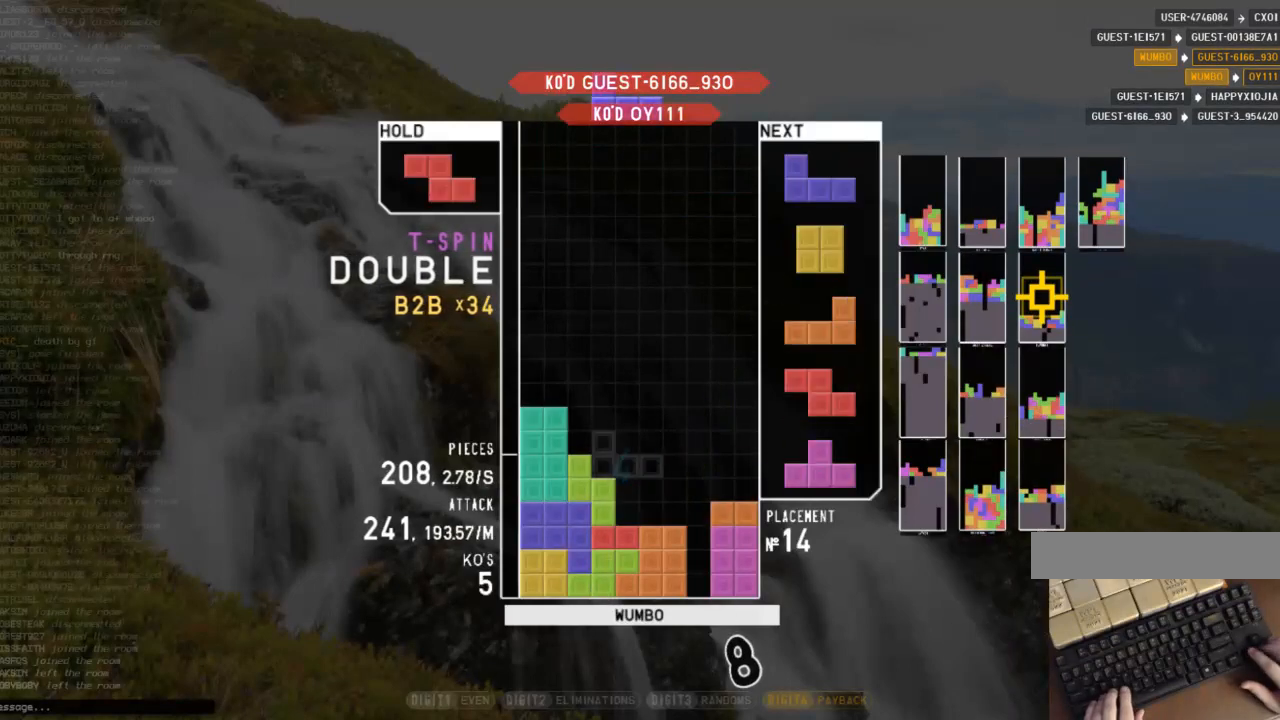
{"keys": ["down", "right"], "events": [[33, "down", "up"], [33, "z", "up"], [67, "right", "down"], [133, "down", "down"], [133, "right", "up"], [233, "down", "up"], [267, "c", "down"], [300, "right", "down"], [367, "c", "up"], [367, "right", "up"], [467, "down", "down"], [500, "right", "down"]]}
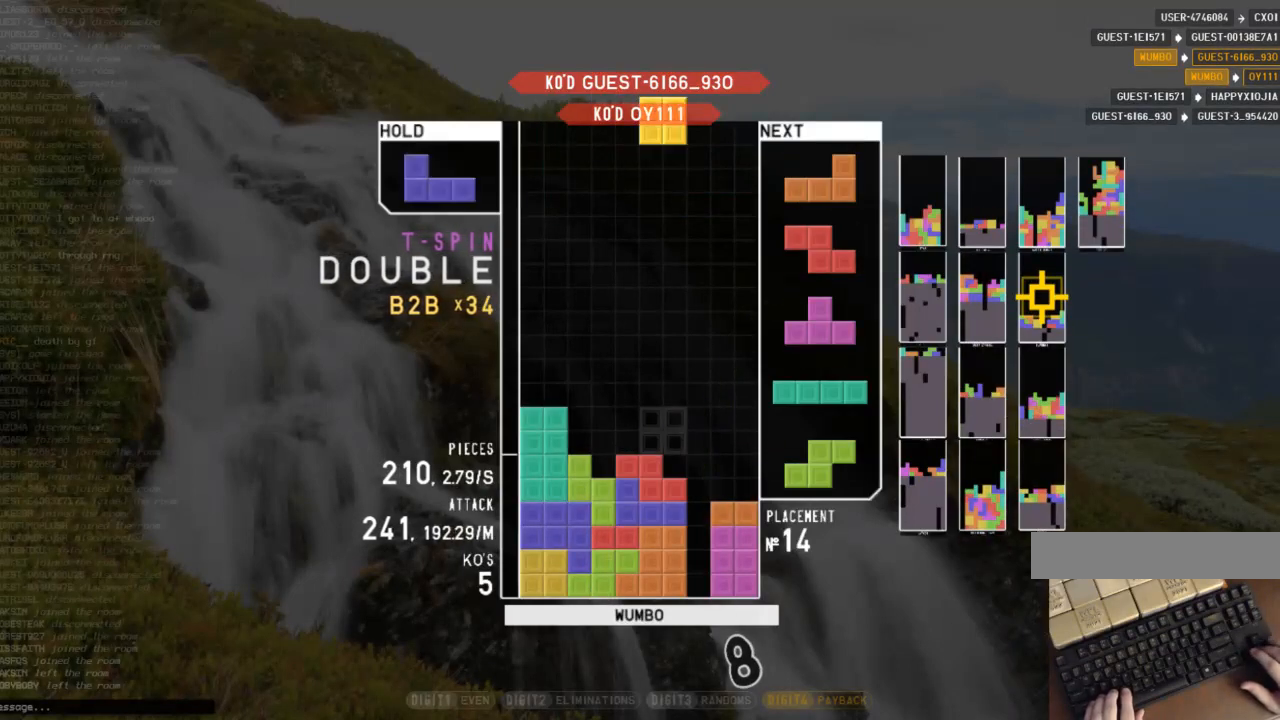
{"keys": [], "events": [[33, "c", "down"], [33, "down", "up"], [100, "z", "down"], [133, "c", "up"], [200, "right", "up"], [233, "down", "down"], [233, "z", "up"], [333, "down", "up"], [333, "shift", "down"], [433, "down", "down"], [433, "shift", "up"], [467, "down", "up"]]}
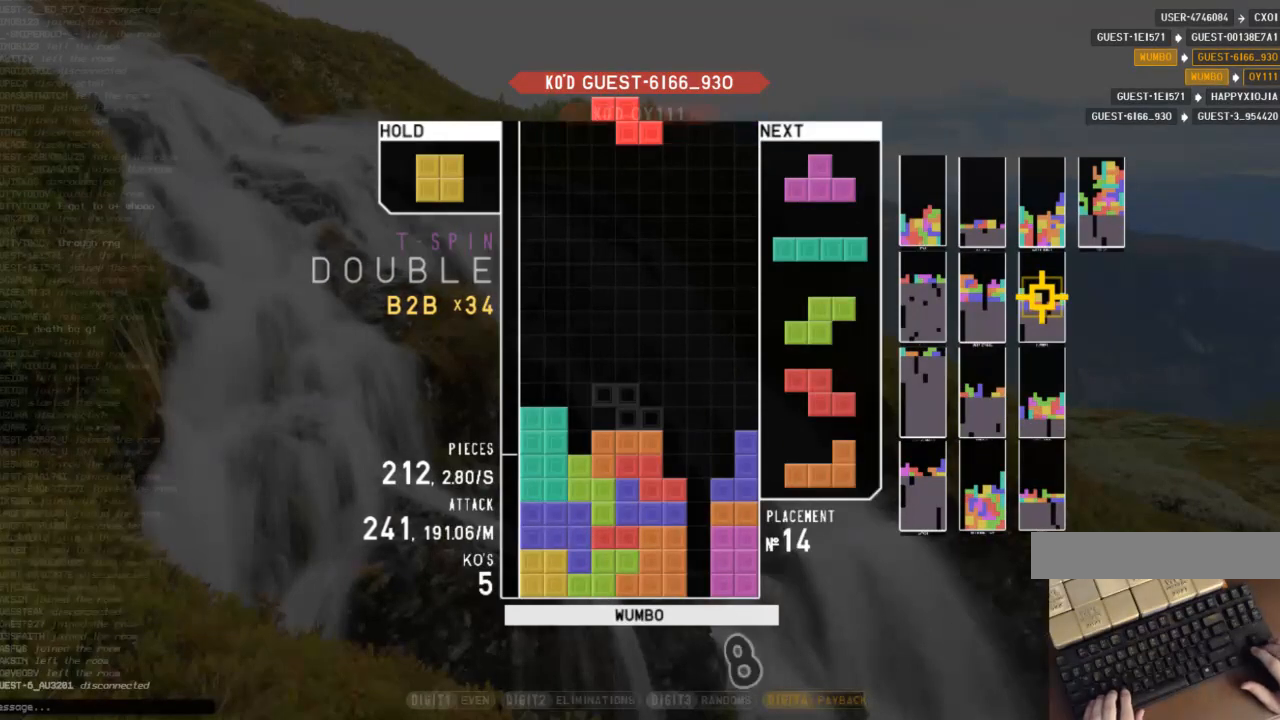
{"keys": ["c", "left"], "events": [[100, "right", "down"], [200, "x", "down"], [267, "right", "up"], [300, "x", "up"], [333, "down", "down"], [400, "down", "up"], [433, "c", "down"], [433, "left", "down"]]}
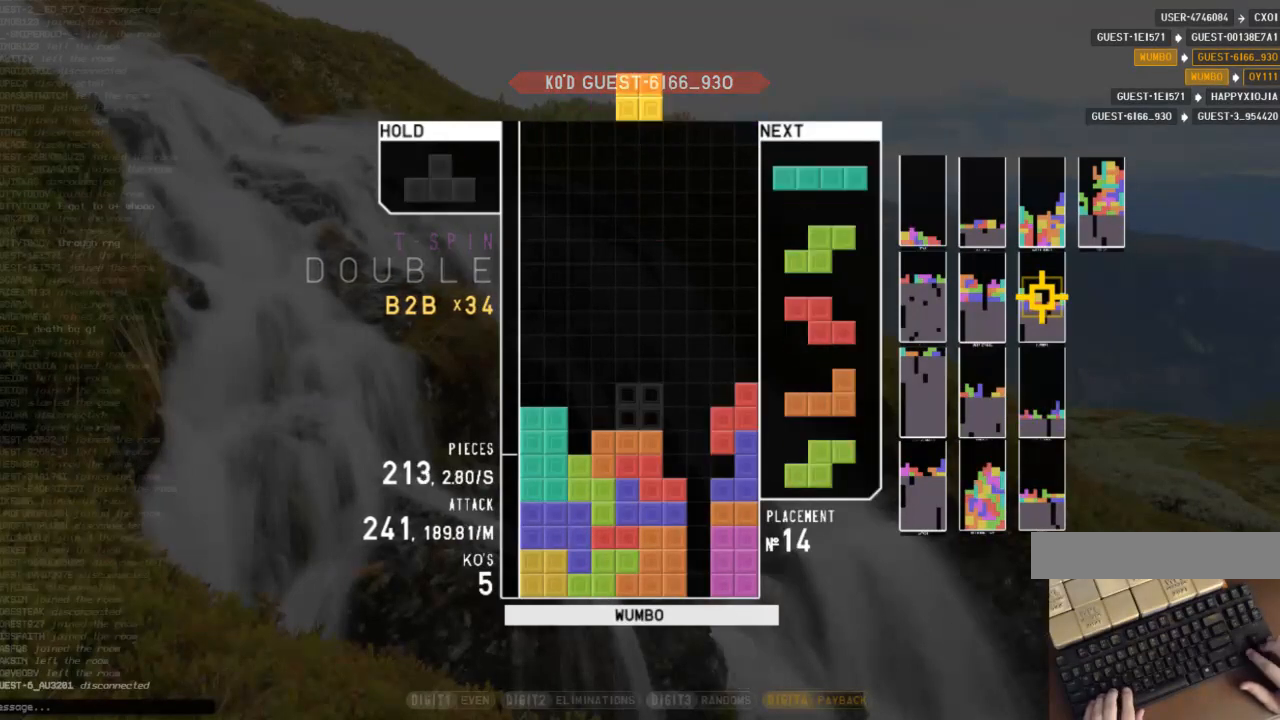
{"keys": ["right"], "events": [[67, "c", "up"], [67, "down", "down"], [167, "down", "up"], [233, "left", "up"], [267, "x", "down"], [300, "down", "down"], [367, "right", "down"], [367, "x", "up"], [400, "c", "down"], [400, "down", "up"], [500, "c", "up"]]}
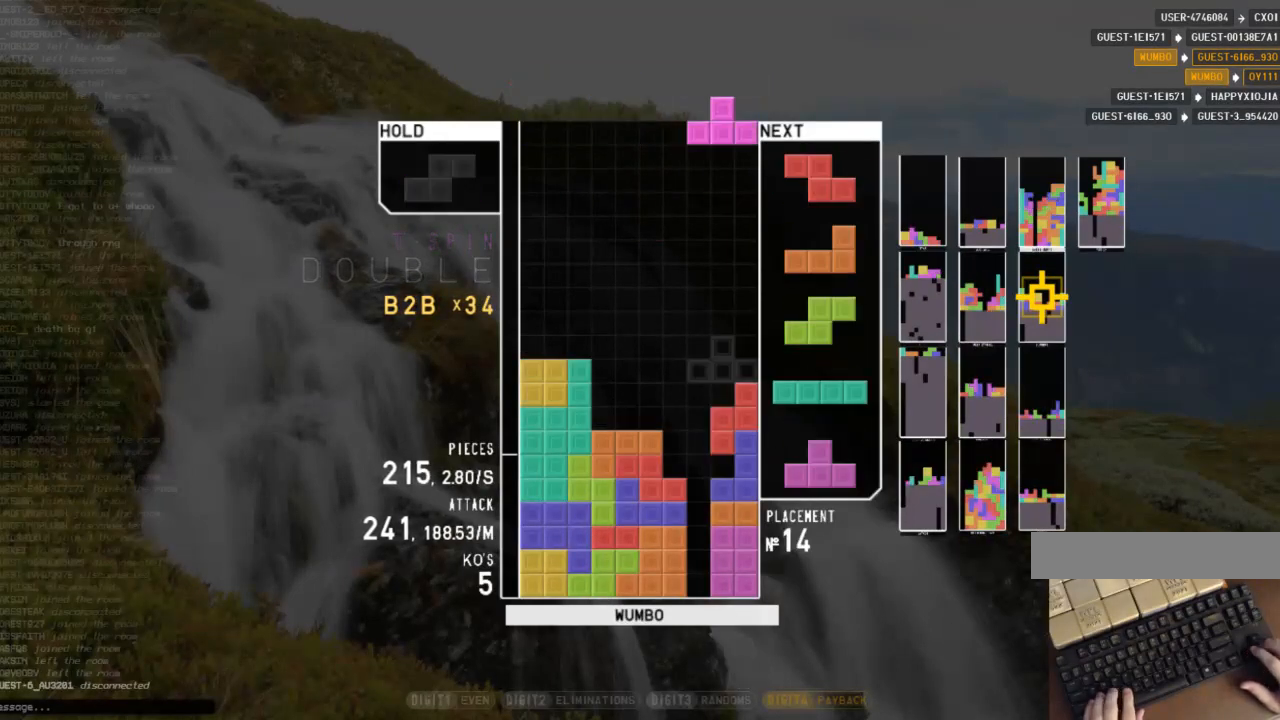
{"keys": ["c", "right", "x"], "events": [[33, "left", "down"], [33, "right", "up"], [100, "up", "down"], [100, "z", "down"], [133, "left", "up"], [200, "z", "up"], [233, "up", "up"], [267, "z", "down"], [333, "down", "down"], [367, "c", "down"], [367, "z", "up"], [433, "down", "up"], [467, "right", "down"], [467, "x", "down"]]}
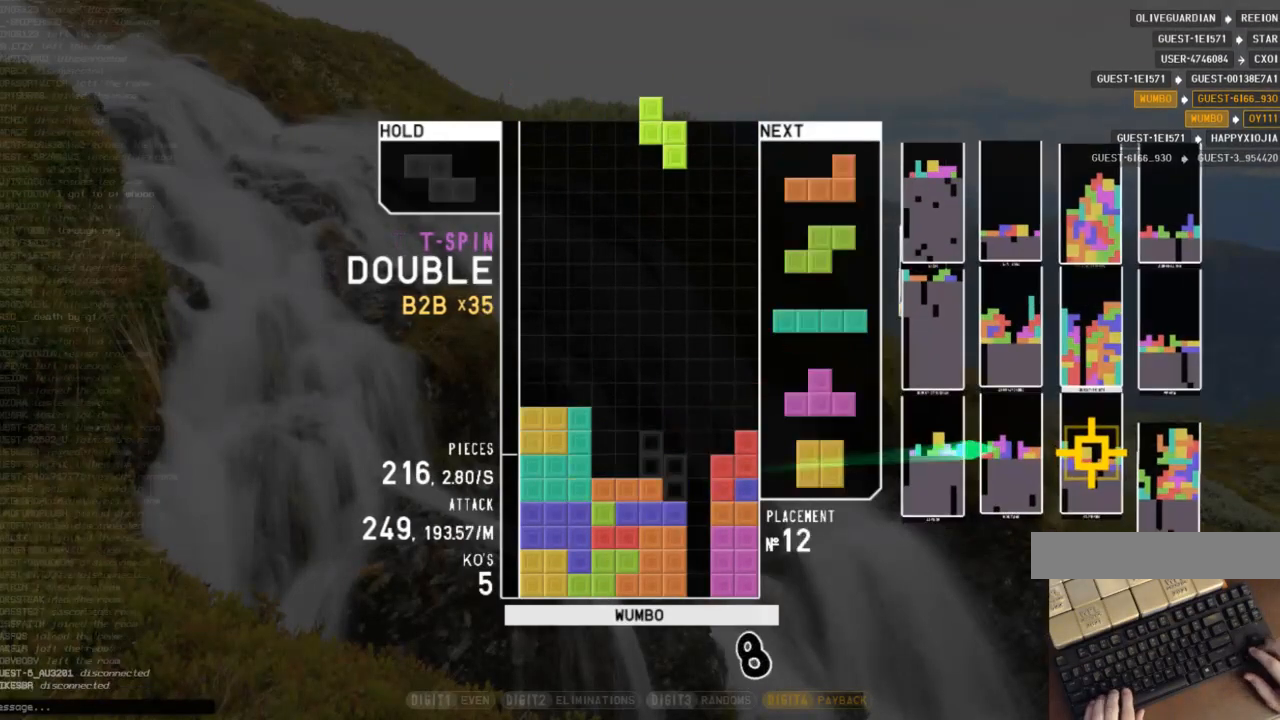
{"keys": ["c"], "events": [[33, "c", "up"], [33, "right", "up"], [67, "x", "up"], [100, "down", "down"], [167, "down", "up"], [200, "x", "down"], [233, "left", "down"], [300, "left", "up"], [300, "x", "up"], [333, "down", "down"], [400, "down", "up"], [433, "c", "down"]]}
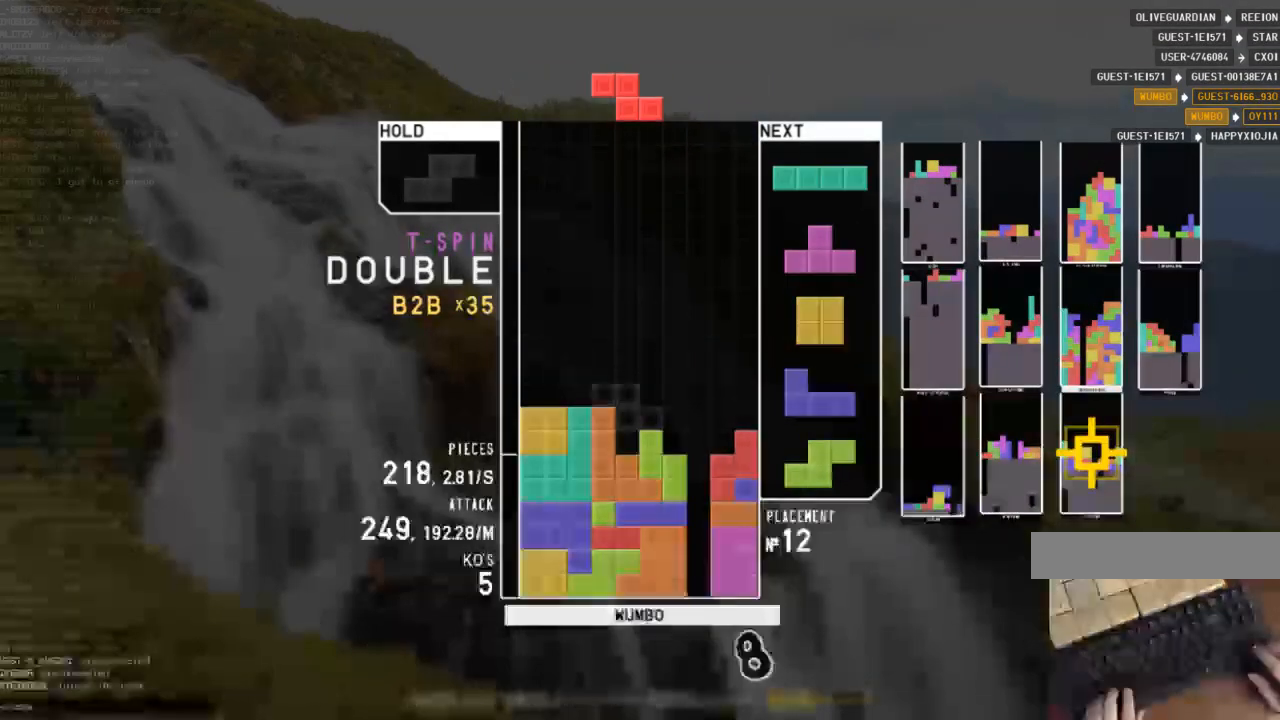
{"keys": ["down"], "events": [[67, "x", "down"], [133, "c", "up"], [233, "x", "up"], [267, "down", "down"], [300, "down", "up"], [367, "c", "down"], [467, "c", "up"], [467, "down", "down"]]}
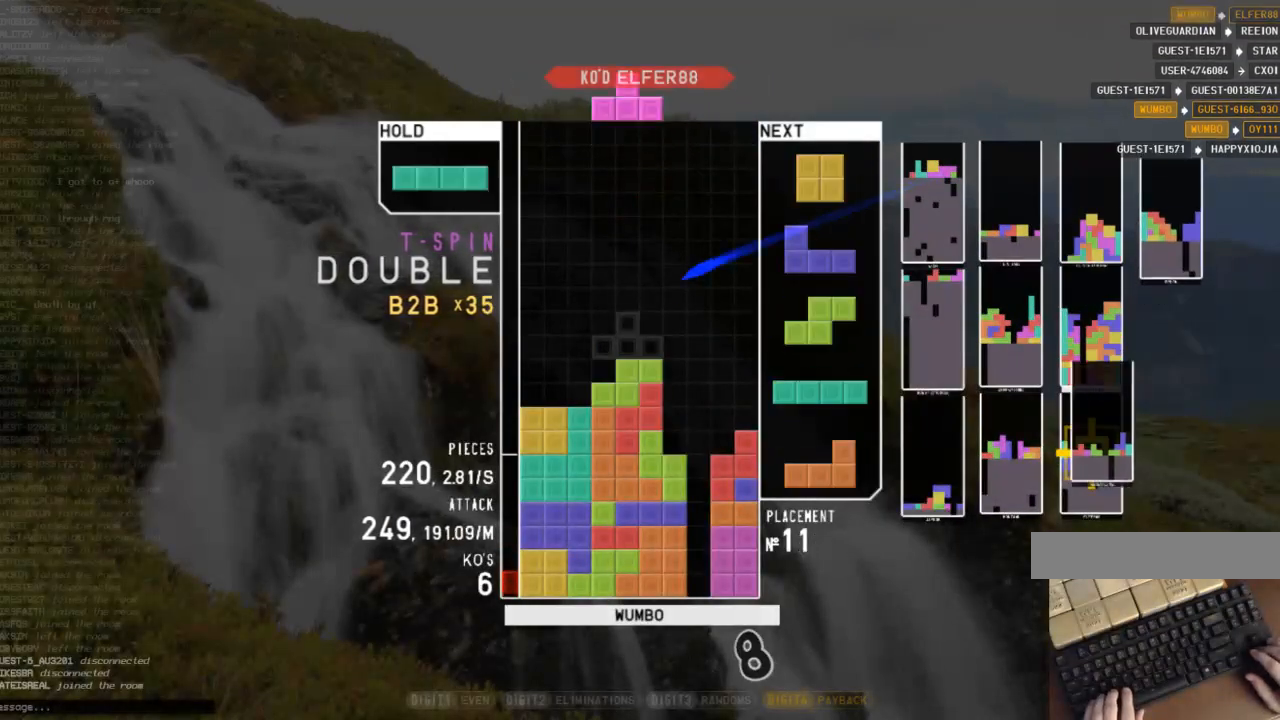
{"keys": ["right"], "events": [[33, "c", "down"], [33, "down", "up"], [33, "right", "down"], [133, "c", "up"], [200, "right", "up"], [233, "z", "down"], [267, "down", "down"], [333, "right", "down"], [333, "z", "up"], [367, "down", "up"]]}
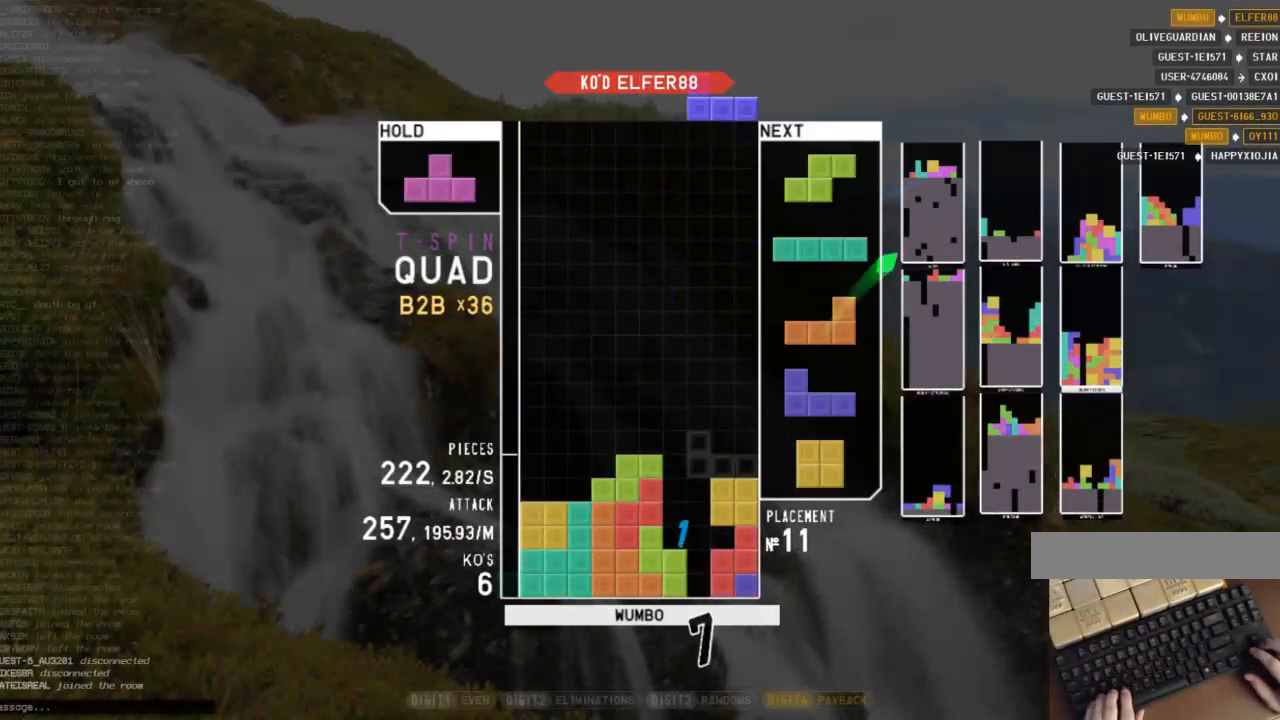
{"keys": ["left", "z"], "events": [[33, "down", "down"], [100, "down", "up"], [100, "right", "up"], [167, "left", "down"], [300, "left", "up"], [333, "down", "down"], [433, "down", "up"], [433, "left", "down"], [500, "z", "down"]]}
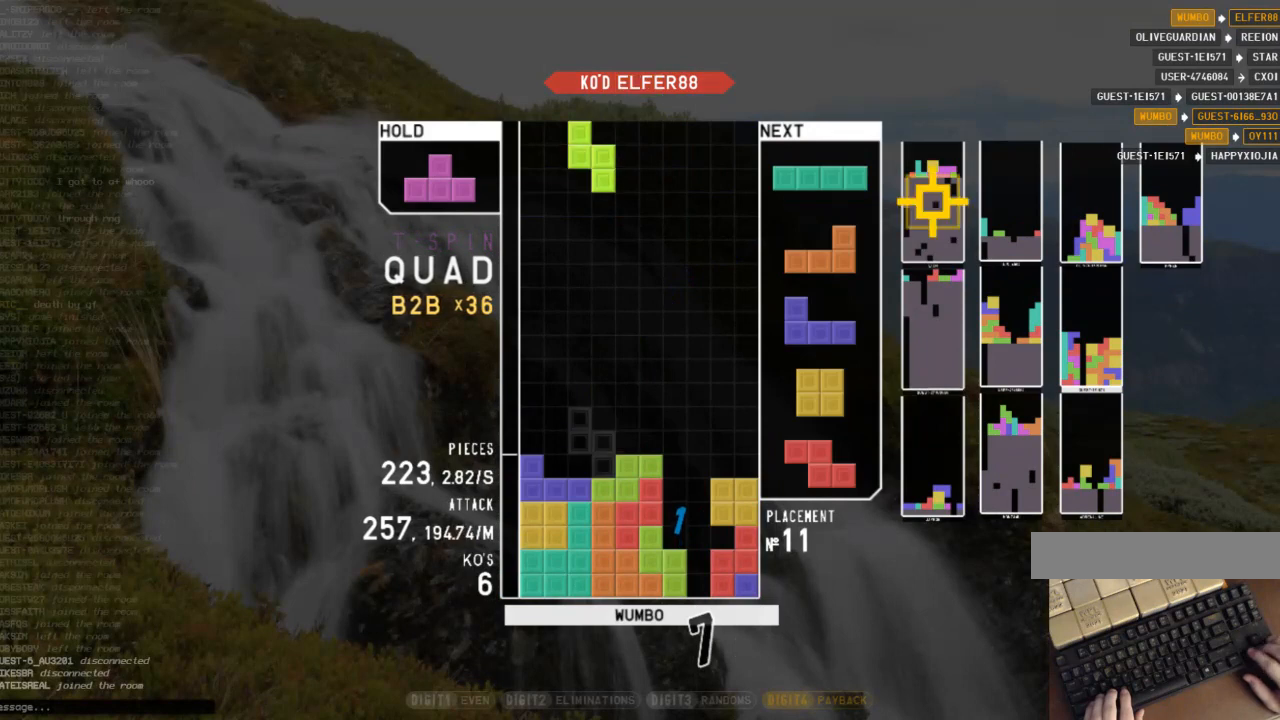
{"keys": ["z"], "events": [[33, "left", "up"], [67, "down", "down"], [133, "right", "down"], [133, "z", "up"], [167, "c", "down"], [233, "down", "up"], [267, "c", "up"], [267, "right", "up"], [300, "left", "down"], [367, "left", "up"], [367, "up", "down"], [367, "z", "down"], [400, "z", "up"], [500, "up", "up"], [500, "z", "down"]]}
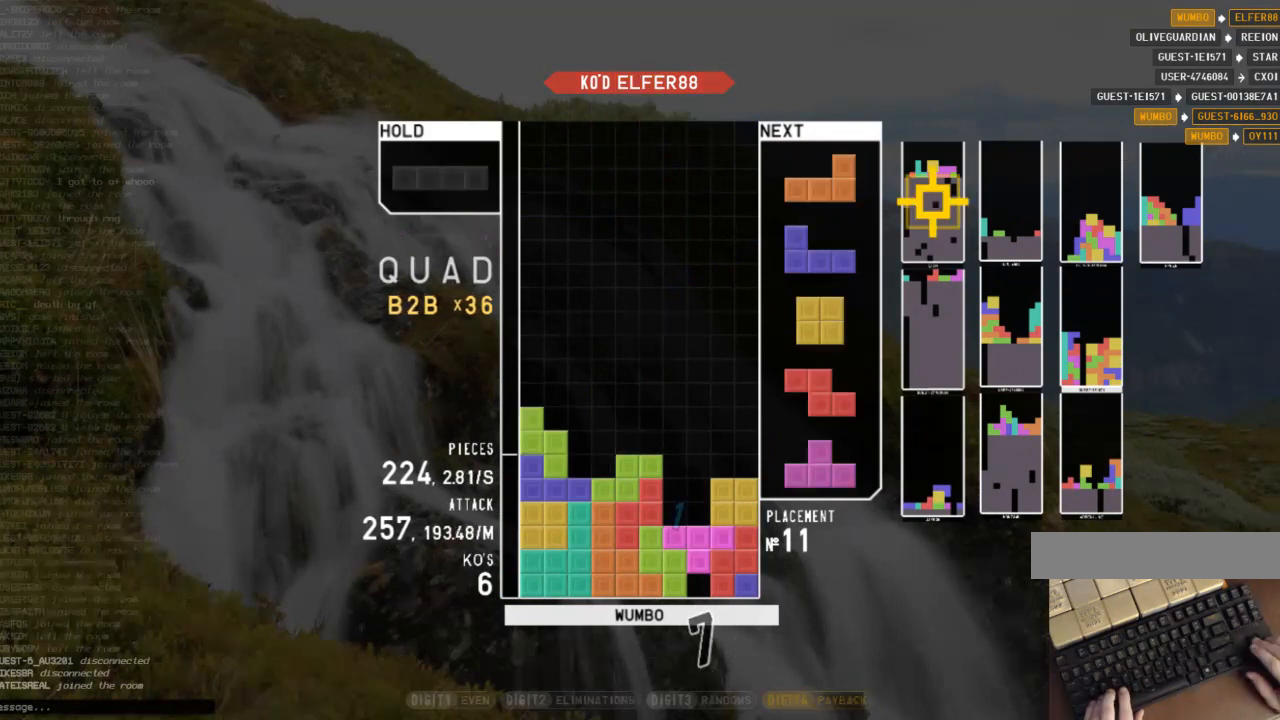
{"keys": ["c", "left", "x"], "events": [[100, "down", "down"], [100, "z", "up"], [133, "c", "down"], [133, "down", "up"], [200, "right", "down"], [233, "x", "down"], [267, "c", "up"], [267, "right", "up"], [333, "down", "down"], [333, "x", "up"], [433, "down", "up"], [467, "c", "down"], [500, "left", "down"], [500, "x", "down"]]}
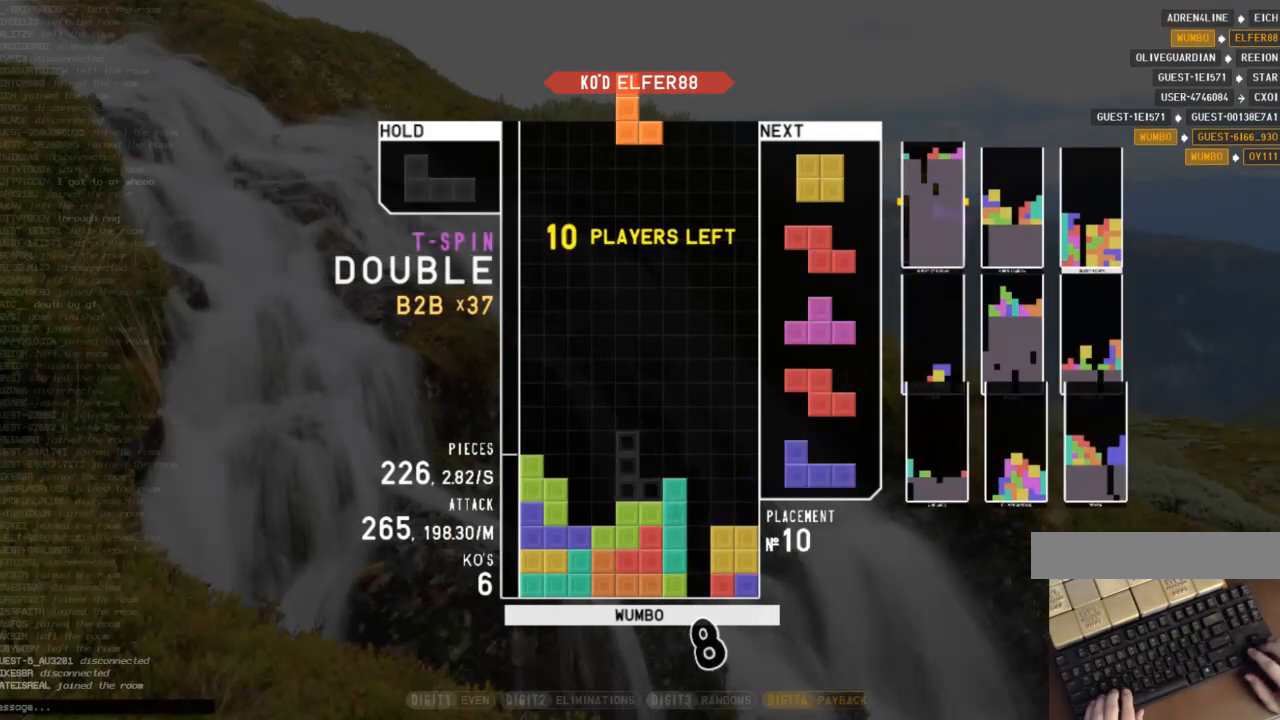
{"keys": ["down"], "events": [[67, "c", "up"], [67, "left", "up"], [100, "x", "up"], [167, "left", "down"], [200, "down", "down"], [267, "left", "up"], [267, "right", "down"], [300, "down", "up"], [400, "right", "up"], [433, "down", "down"]]}
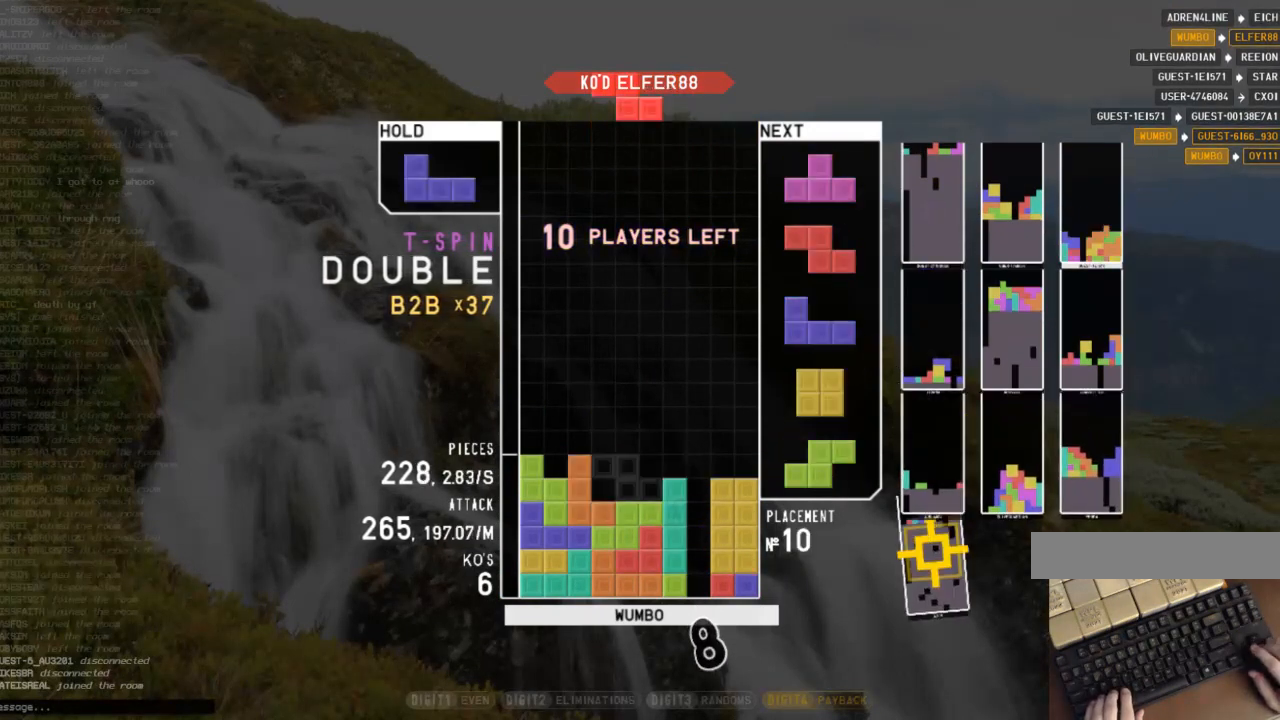
{"keys": [], "events": [[33, "c", "down"], [33, "down", "up"], [133, "c", "up"], [133, "down", "down"], [233, "c", "down"], [233, "down", "up"], [300, "c", "up"], [367, "down", "down"], [467, "down", "up"]]}
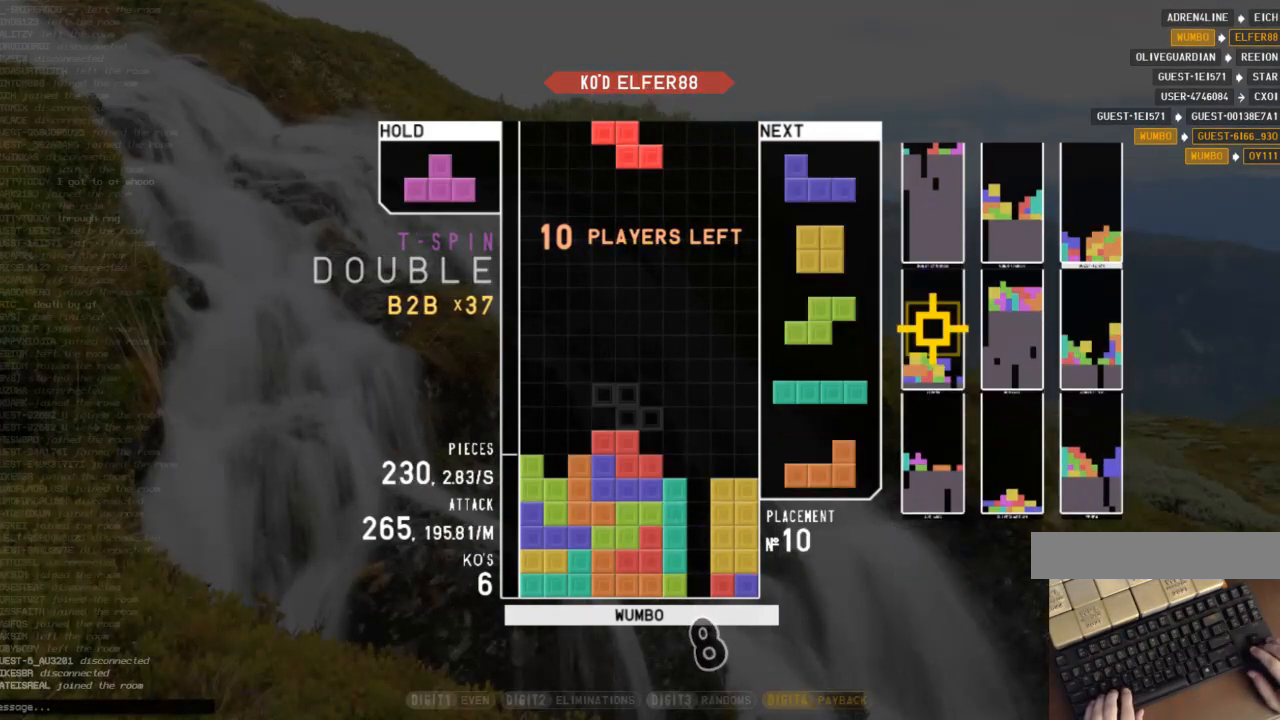
{"keys": ["c", "left"], "events": [[133, "left", "down"], [267, "left", "up"], [333, "x", "down"], [433, "down", "down"], [467, "c", "down"], [467, "down", "up"], [467, "left", "down"], [467, "x", "up"]]}
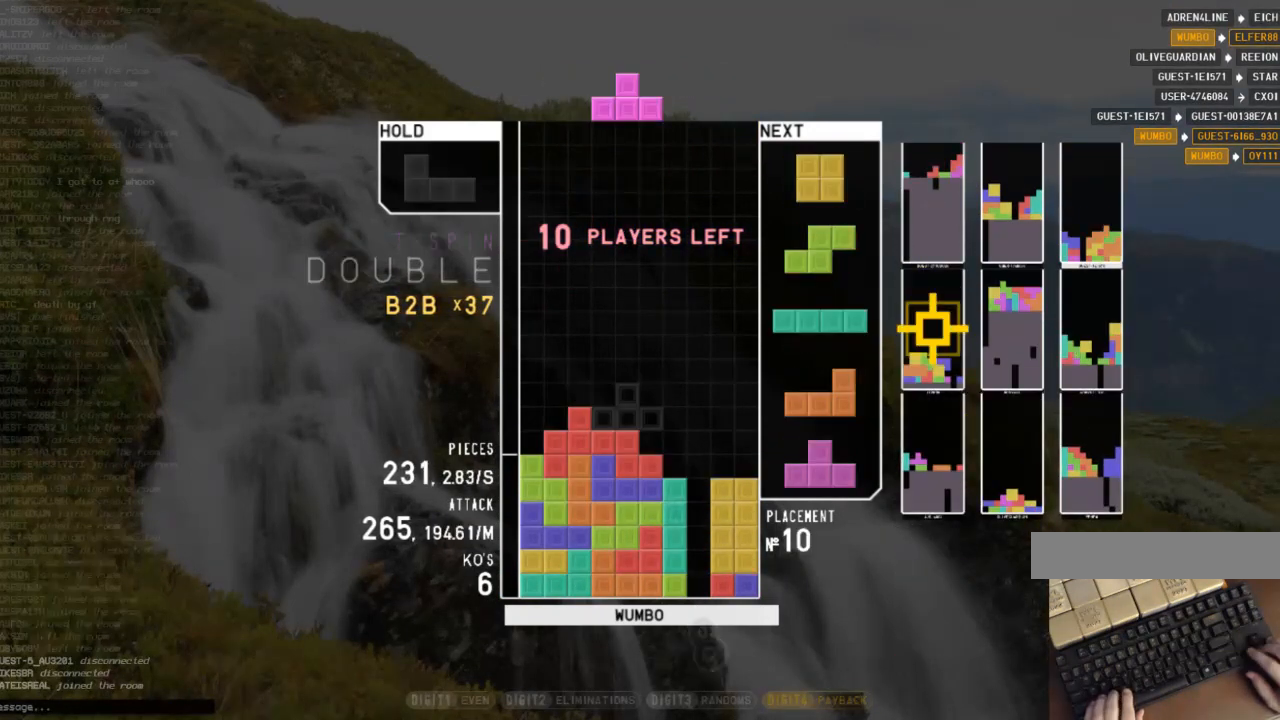
{"keys": ["x"], "events": [[67, "x", "down"], [100, "c", "up"], [100, "left", "up"], [167, "down", "down"], [167, "x", "up"], [200, "right", "down"], [267, "down", "up"], [333, "right", "up"], [400, "down", "down"], [500, "down", "up"], [500, "x", "down"]]}
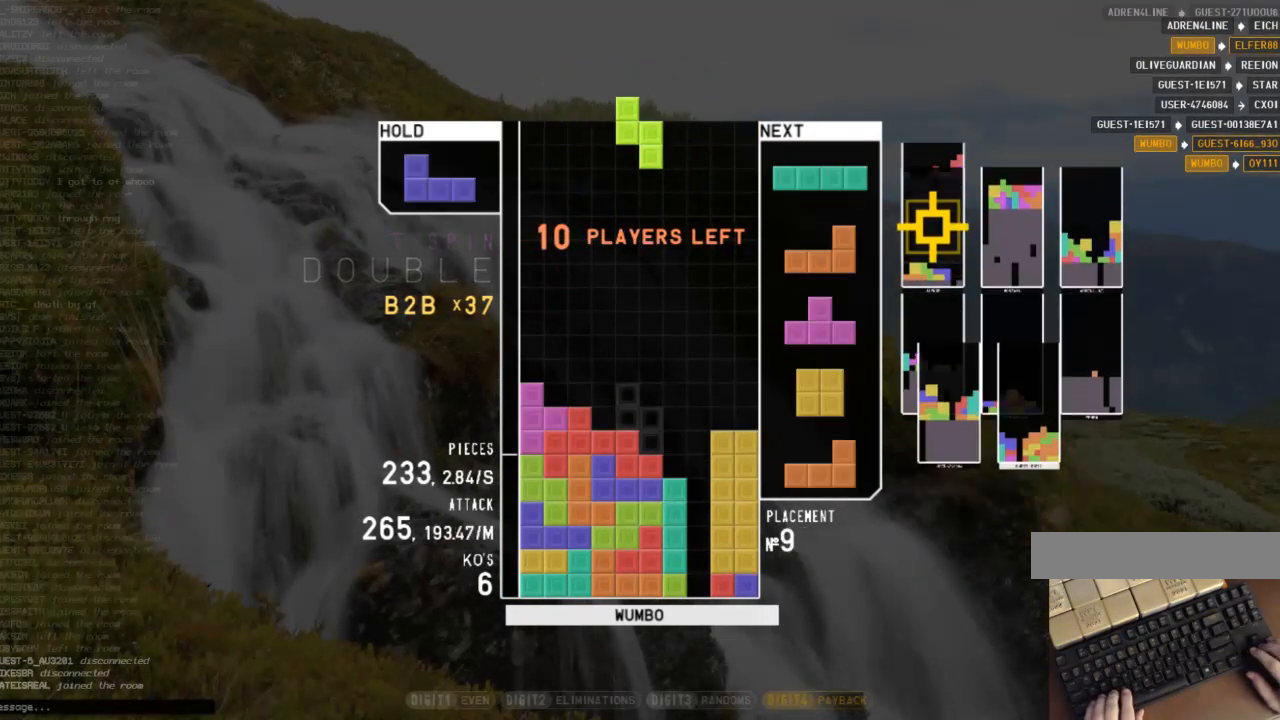
{"keys": ["left"], "events": [[33, "right", "down"], [67, "right", "up"], [133, "x", "up"], [167, "down", "down"], [267, "c", "down"], [267, "down", "up"], [300, "z", "down"], [400, "c", "up"], [400, "down", "down"], [467, "down", "up"], [467, "left", "down"], [467, "z", "up"]]}
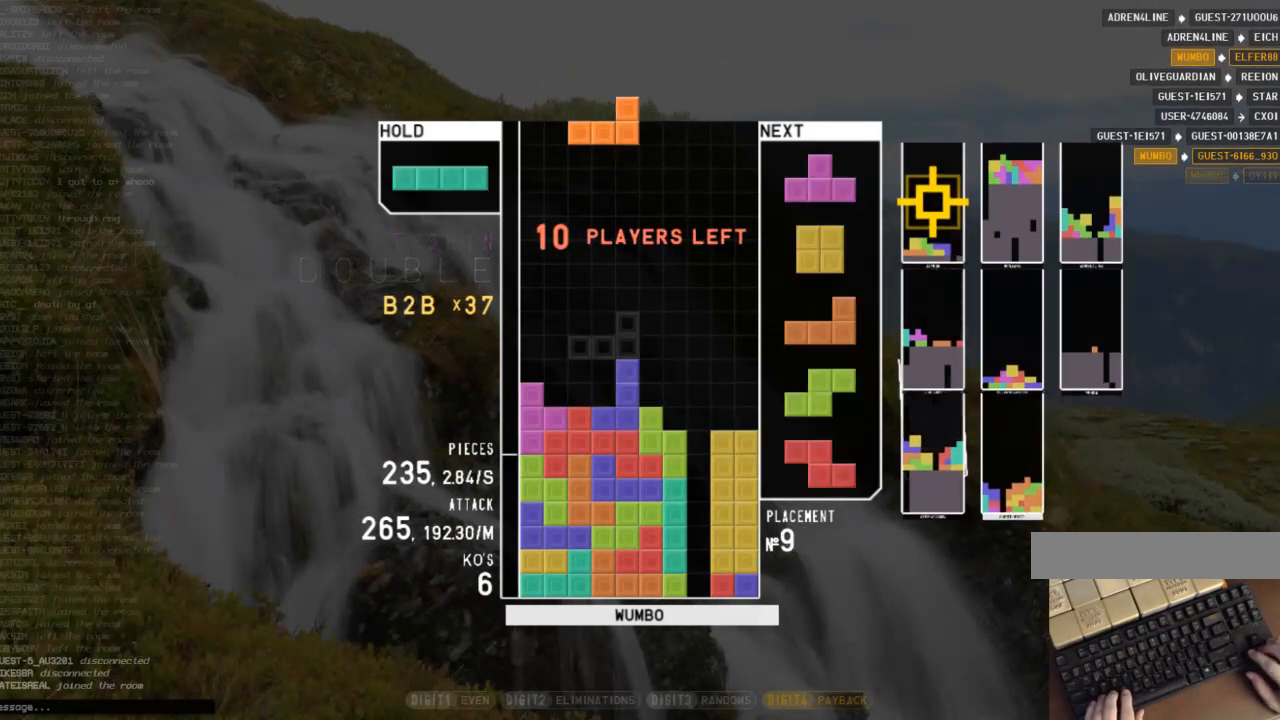
{"keys": ["down", "left", "z"], "events": [[100, "left", "up"], [100, "right", "down"], [133, "down", "down"], [233, "c", "down"], [233, "down", "up"], [333, "c", "up"], [333, "right", "up"], [367, "z", "down"], [433, "down", "down"], [467, "left", "down"]]}
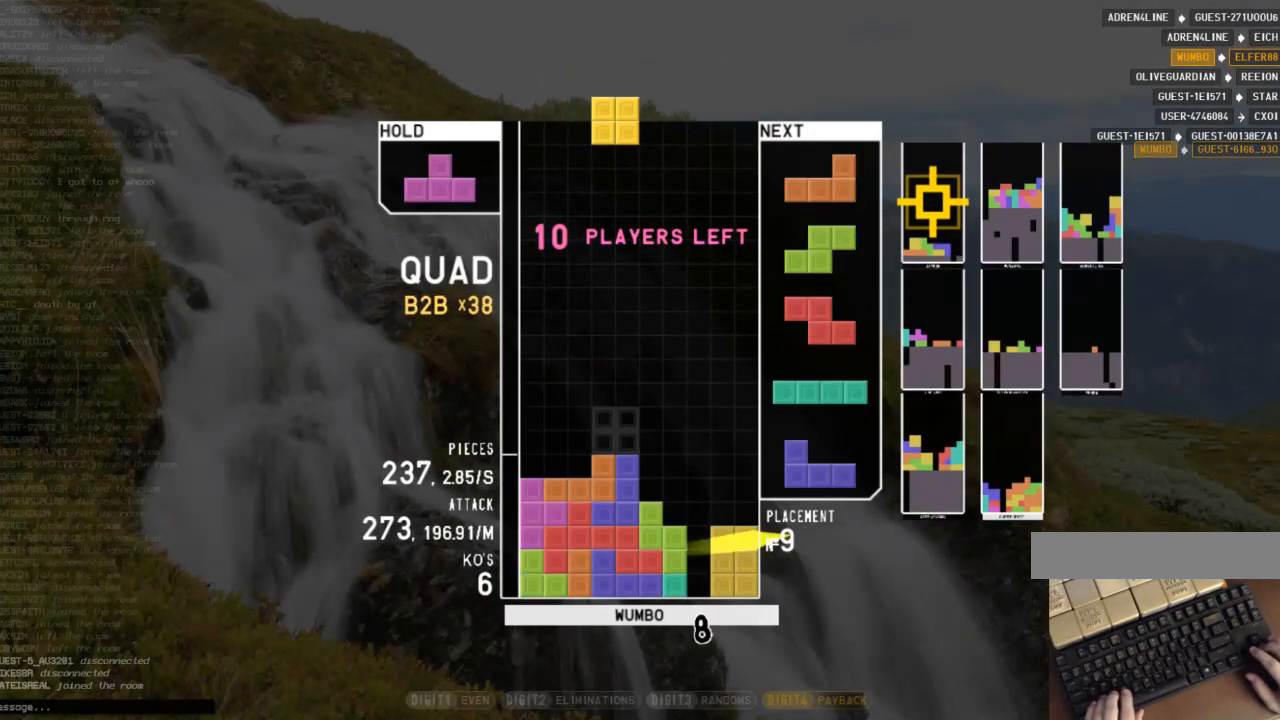
{"keys": ["right", "x"], "events": [[33, "down", "up"], [33, "z", "up"], [167, "down", "down"], [167, "left", "up"], [233, "down", "up"], [300, "shift", "down"], [333, "left", "down"], [400, "down", "down"], [400, "left", "up"], [400, "shift", "up"], [433, "right", "down"], [500, "down", "up"], [500, "x", "down"]]}
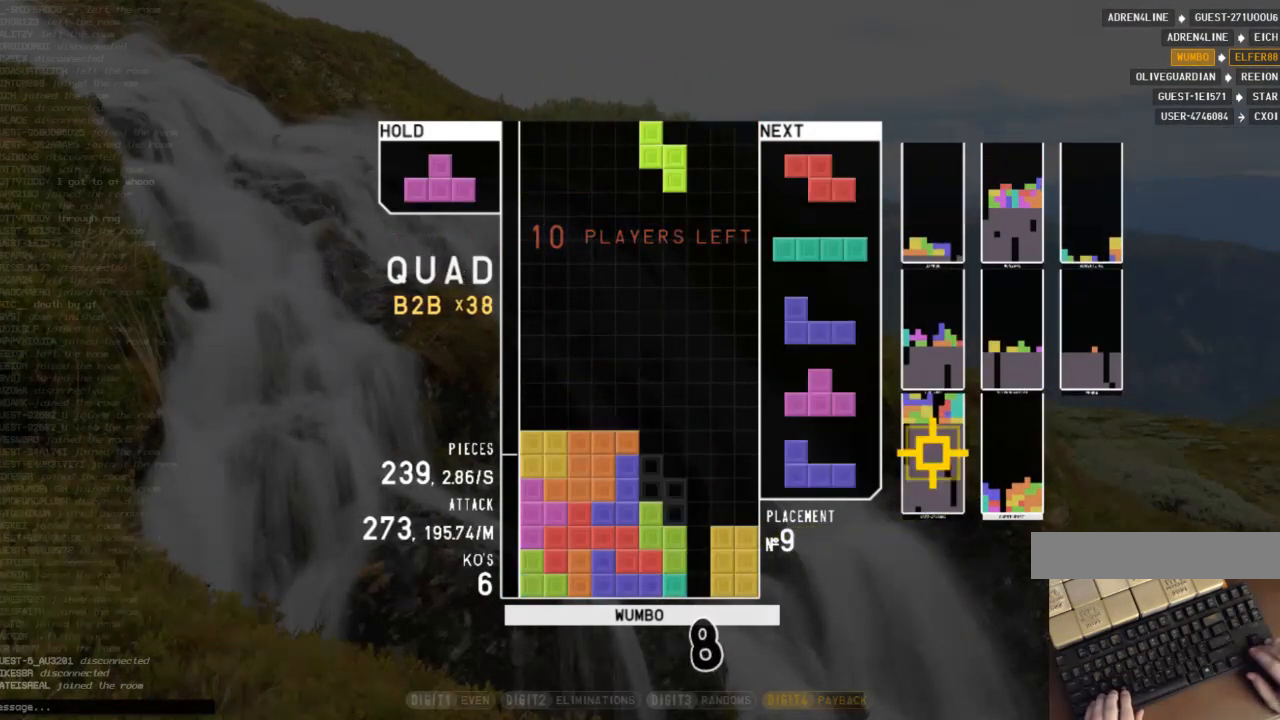
{"keys": ["z"], "events": [[67, "down", "down"], [67, "x", "up"], [167, "c", "down"], [167, "down", "up"], [233, "right", "up"], [267, "c", "up"], [267, "left", "down"], [267, "up", "down"], [300, "left", "up"], [300, "z", "down"], [400, "z", "up"], [500, "up", "up"], [500, "z", "down"]]}
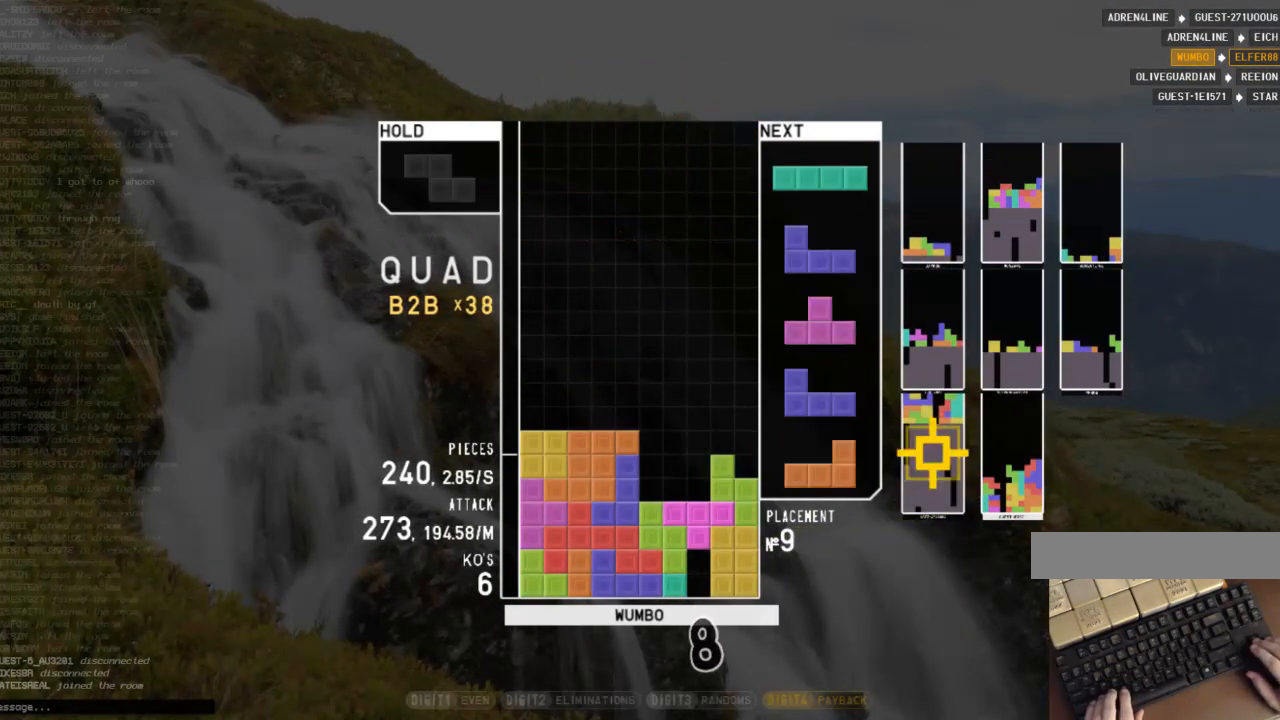
{"keys": [], "events": [[200, "z", "up"], [233, "down", "down"], [267, "down", "up"], [333, "c", "down"], [367, "right", "down"], [433, "c", "up"], [467, "right", "up"]]}
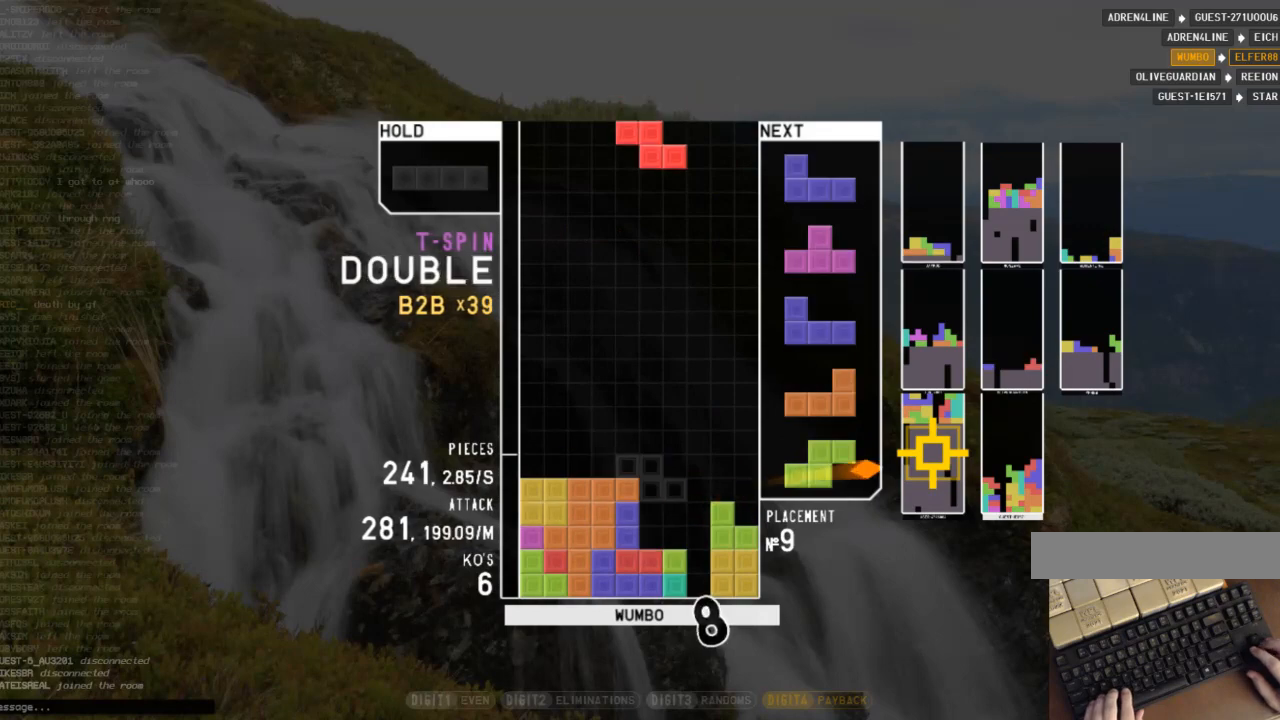
{"keys": ["c", "right", "x"], "events": [[33, "right", "down"], [67, "down", "down"], [167, "c", "down"], [167, "down", "up"], [267, "c", "up"], [267, "x", "down"], [333, "down", "down"], [333, "x", "up"], [400, "c", "down"], [400, "down", "up"], [500, "x", "down"]]}
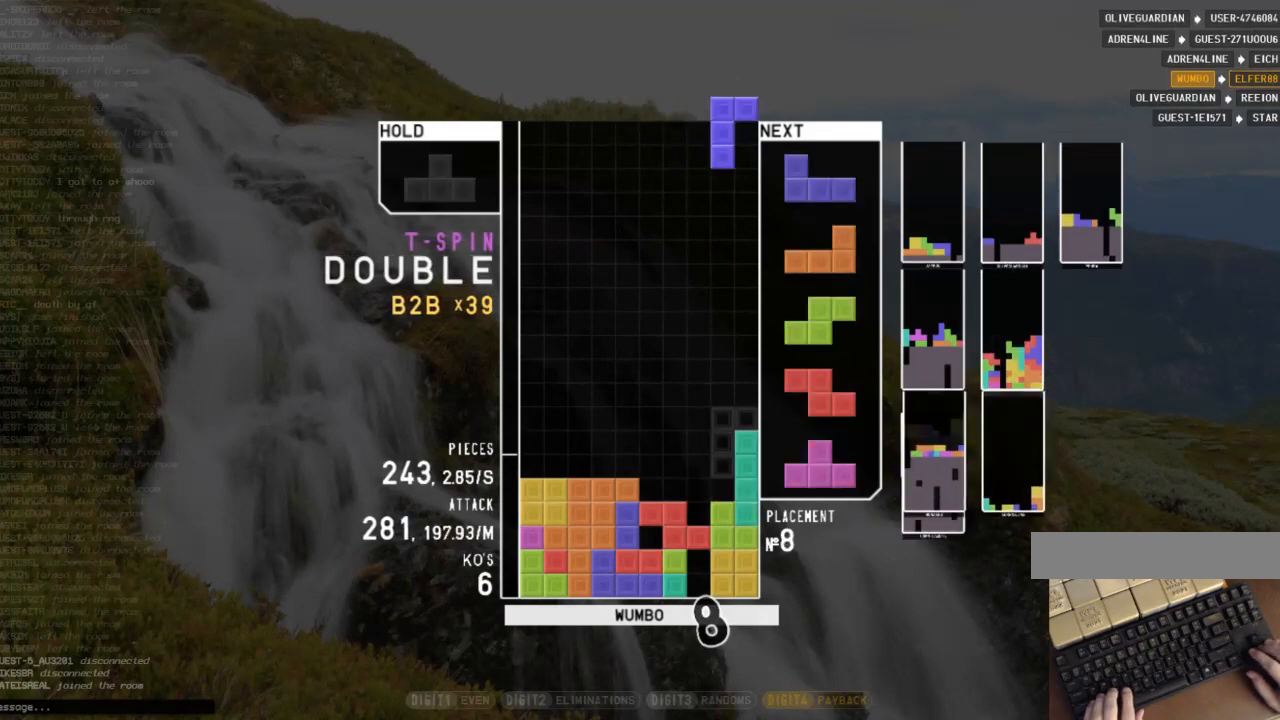
{"keys": ["z"], "events": [[33, "c", "up"], [67, "right", "up"], [133, "down", "down"], [133, "x", "up"], [167, "c", "down"], [167, "down", "up"], [233, "right", "down"], [267, "up", "down"], [267, "z", "down"], [300, "c", "up"], [367, "z", "up"], [467, "right", "up"], [467, "up", "up"], [467, "z", "down"]]}
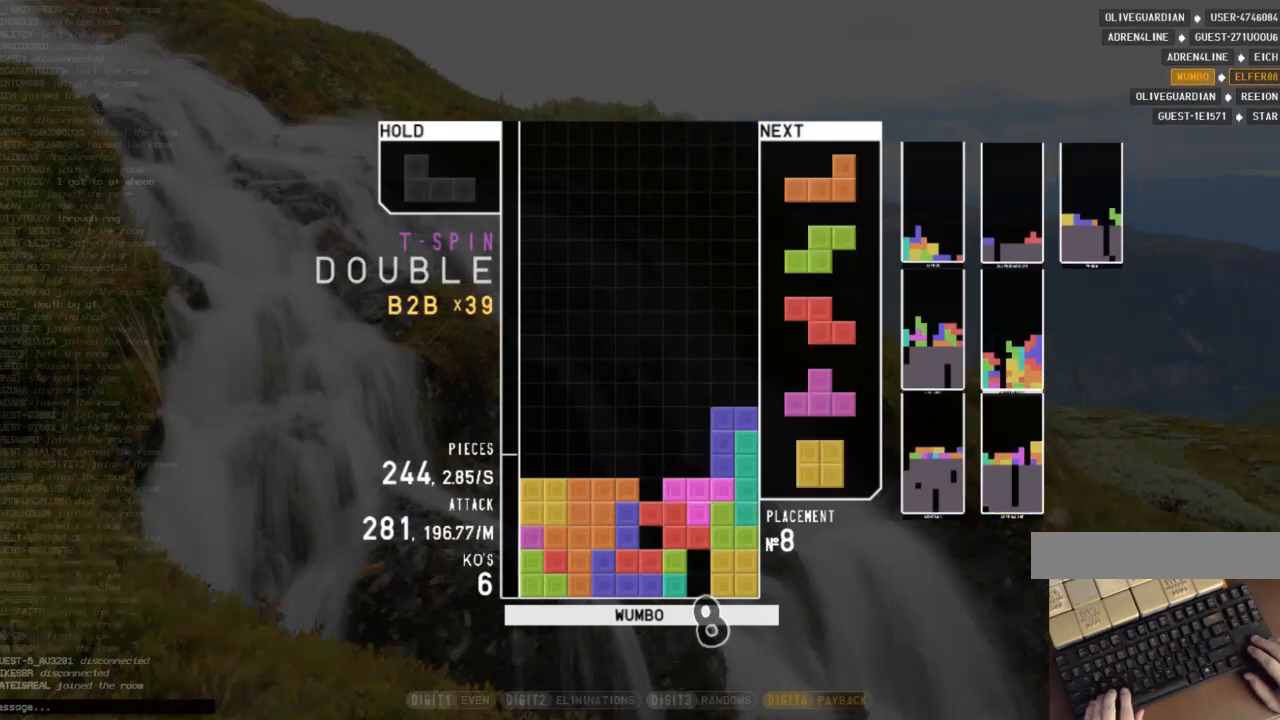
{"keys": ["down"], "events": [[33, "z", "up"], [100, "z", "down"], [133, "down", "down"], [200, "down", "up"], [200, "z", "up"], [233, "c", "down"], [267, "right", "down"], [333, "x", "down"], [367, "right", "up"], [433, "c", "up"], [433, "x", "up"], [467, "right", "down"], [500, "down", "down"], [500, "right", "up"]]}
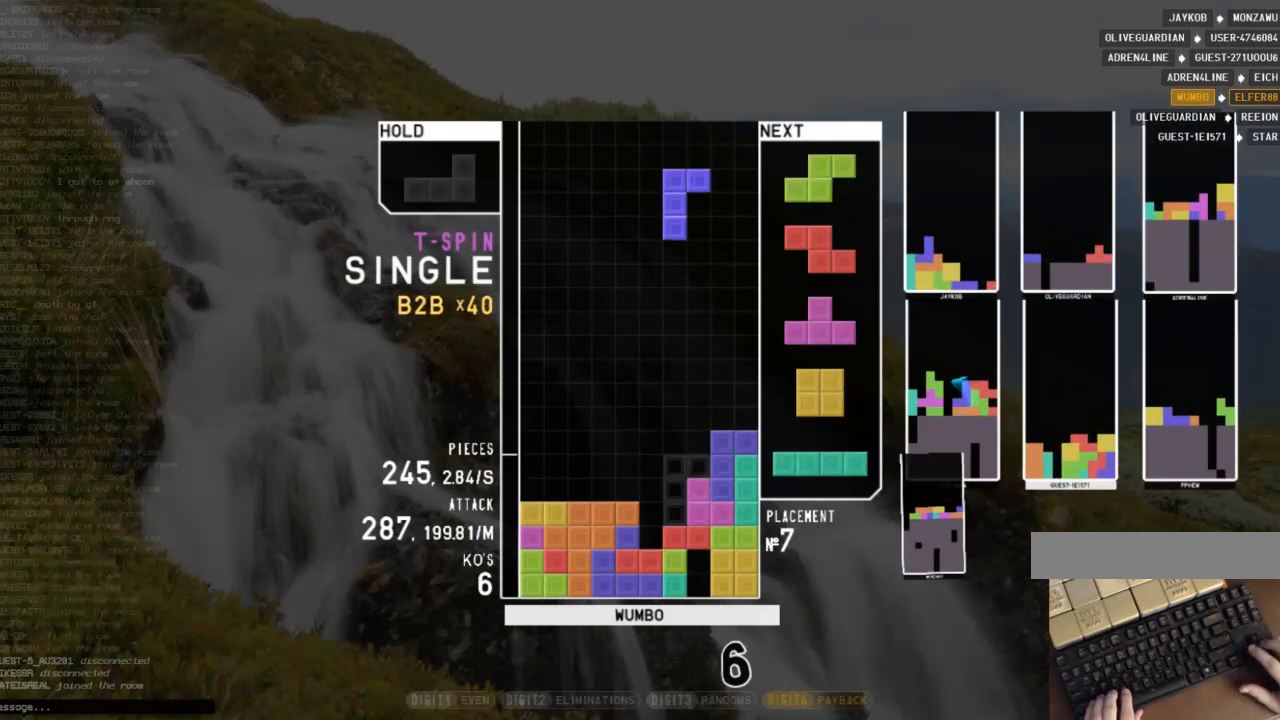
{"keys": ["right"], "events": [[100, "c", "down"], [100, "down", "up"], [100, "left", "down"], [167, "x", "down"], [267, "c", "up"], [267, "down", "down"], [300, "x", "up"], [333, "down", "up"], [433, "left", "up"], [433, "right", "down"]]}
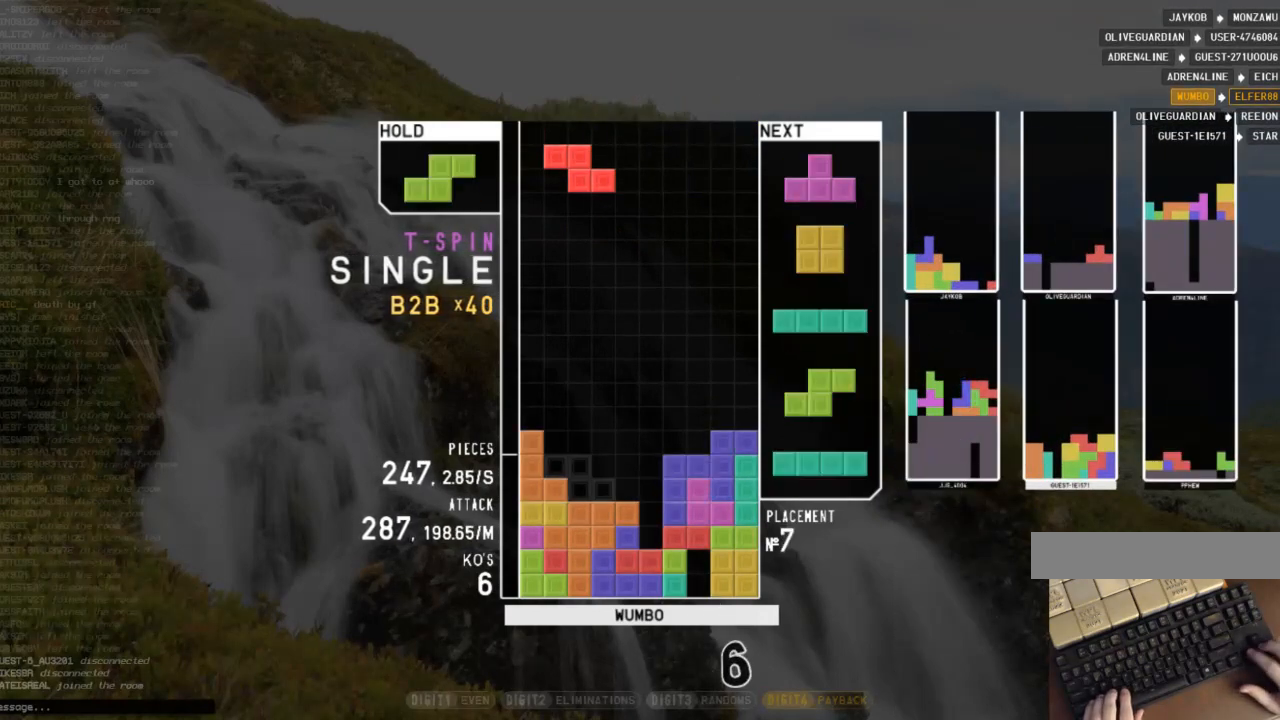
{"keys": ["down"], "events": [[33, "down", "down"], [33, "right", "up"], [133, "c", "down"], [133, "down", "up"], [167, "z", "down"], [233, "down", "down"], [267, "c", "up"], [267, "left", "down"], [267, "z", "up"], [300, "down", "up"], [467, "left", "up"], [467, "right", "down"], [500, "down", "down"], [500, "right", "up"]]}
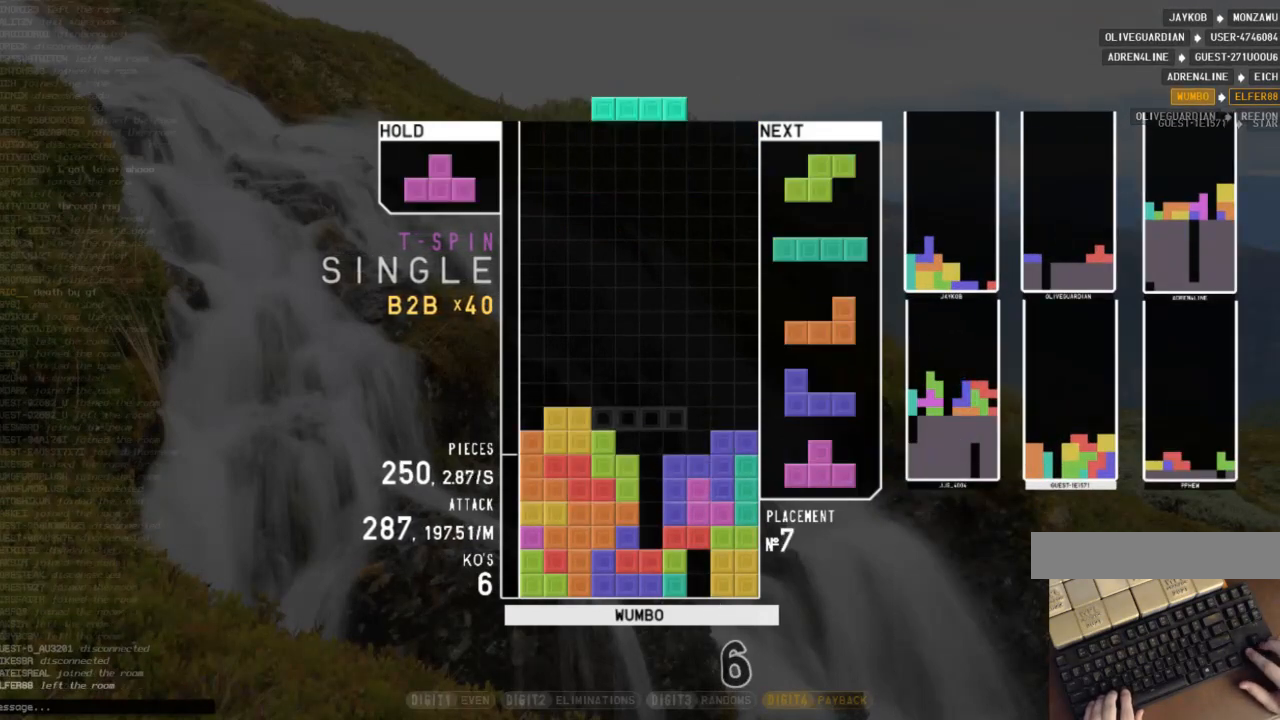
{"keys": ["z"], "events": [[33, "down", "up"], [133, "x", "down"], [267, "down", "down"], [267, "x", "up"], [367, "down", "up"], [433, "z", "down"]]}